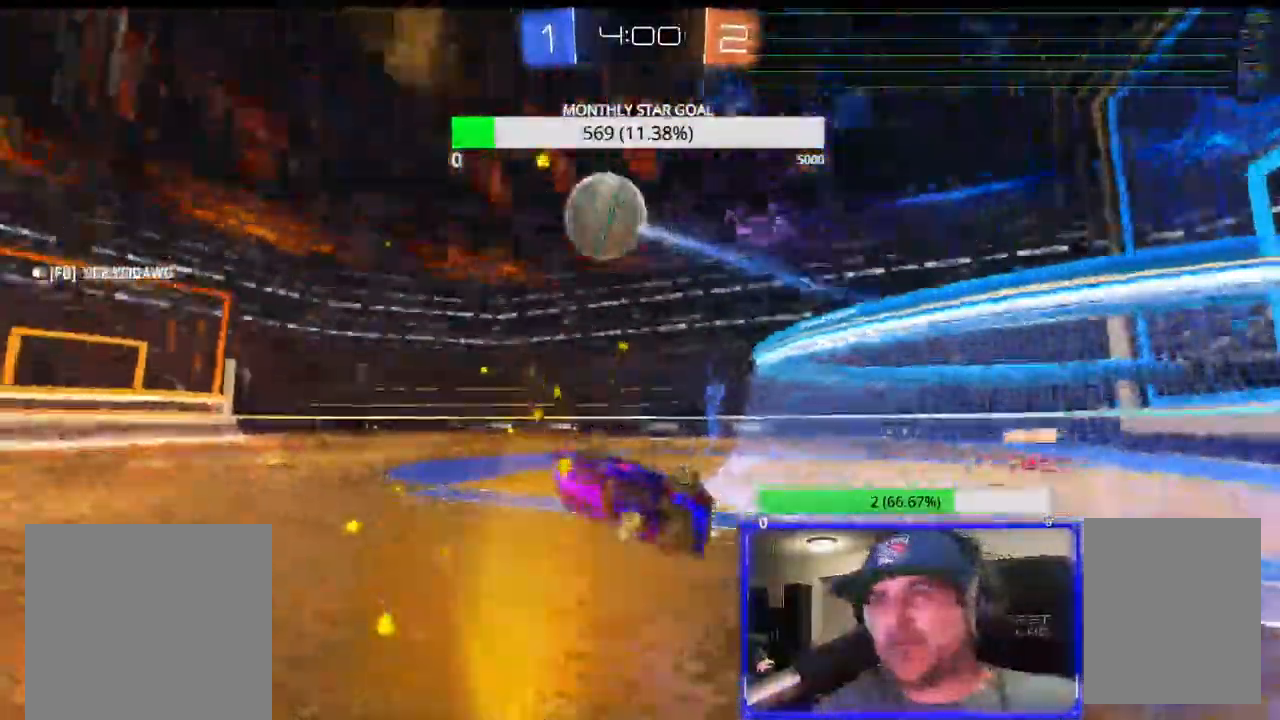
Gameplay with a controller (PlayStation layout); each line is a JSON object with the inputs held at the frame after it (dt_ms = milliseconds from this image to that frame). "events" lists button and stick changes between this image and that frame as [ms after this image, input, new state], when the widget could be followed in between. Not read: R1.
{"dt_ms": 500, "buttons": ["CIRCLE", "R2"], "left_stick": "center", "right_stick": "center", "events": [[283, "CIRCLE", "down"]]}
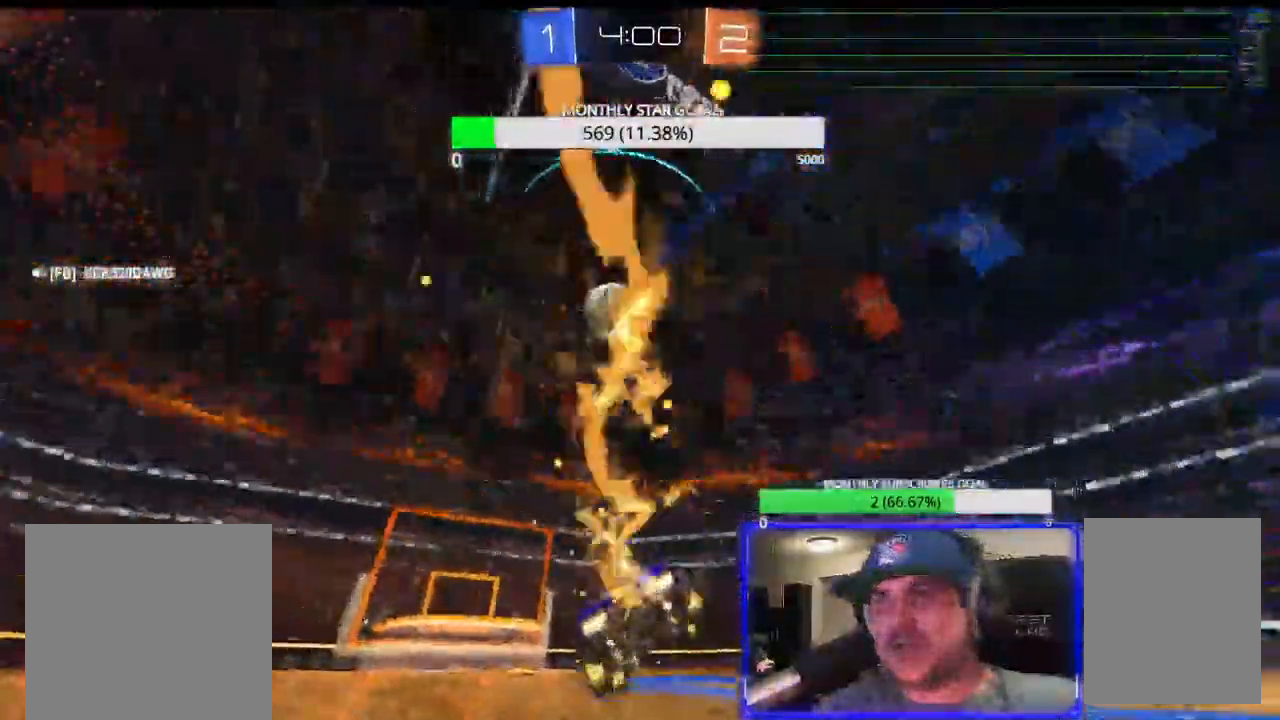
{"dt_ms": 500, "buttons": ["CROSS", "R2"], "left_stick": "center", "right_stick": "center"}
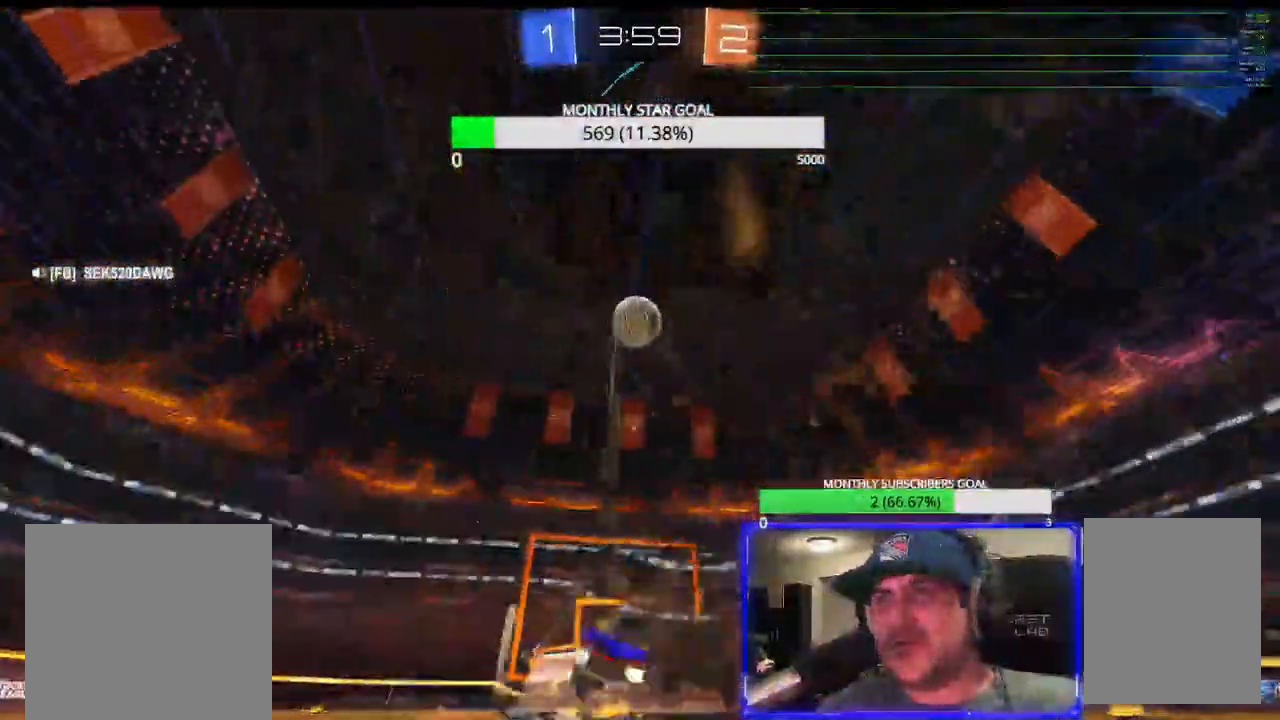
{"dt_ms": 500, "buttons": ["R2"], "left_stick": "right", "right_stick": "center", "events": [[17, "CIRCLE", "down"], [17, "CROSS", "up"], [67, "CROSS", "down"], [117, "L3", "down"], [117, "left_stick", "down-right"], [150, "CROSS", "up"], [200, "CROSS", "down"], [233, "L3", "up"], [250, "CIRCLE", "up"], [300, "left_stick", "center"], [433, "left_stick", "down"], [483, "CROSS", "up"], [500, "left_stick", "right"]]}
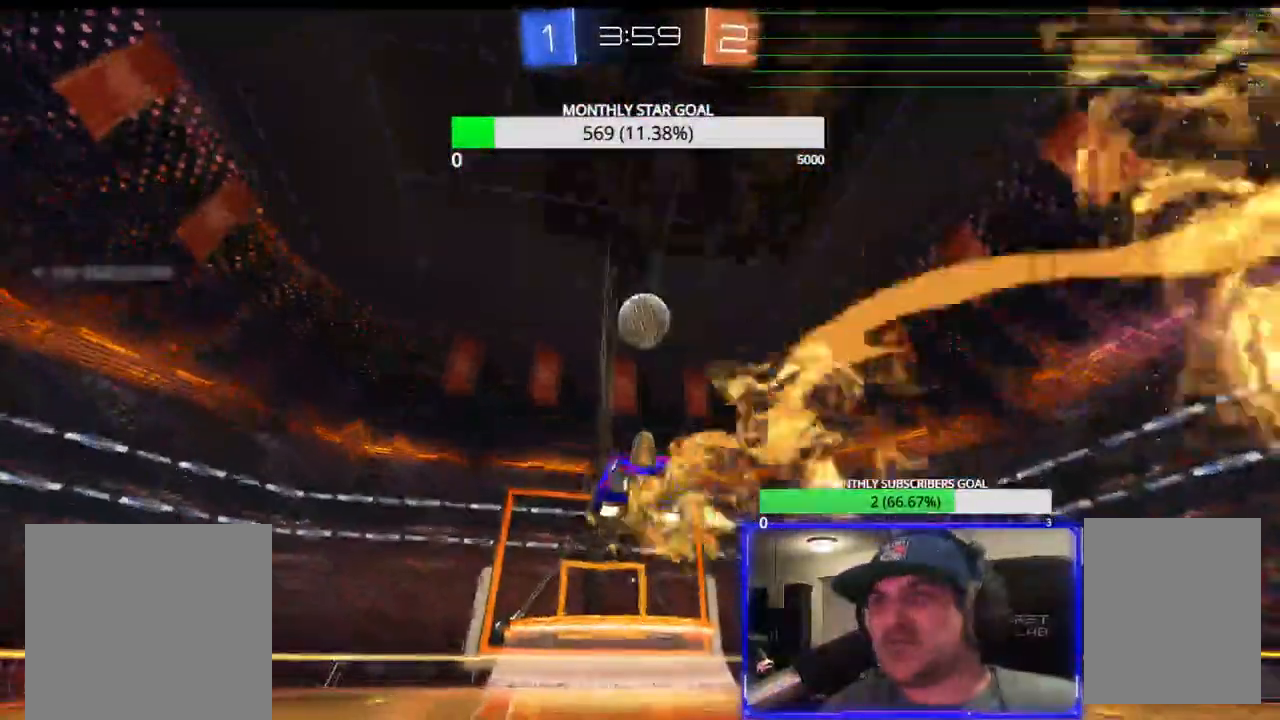
{"dt_ms": 500, "buttons": ["CROSS", "CIRCLE", "R2"], "left_stick": "up-right", "right_stick": "center"}
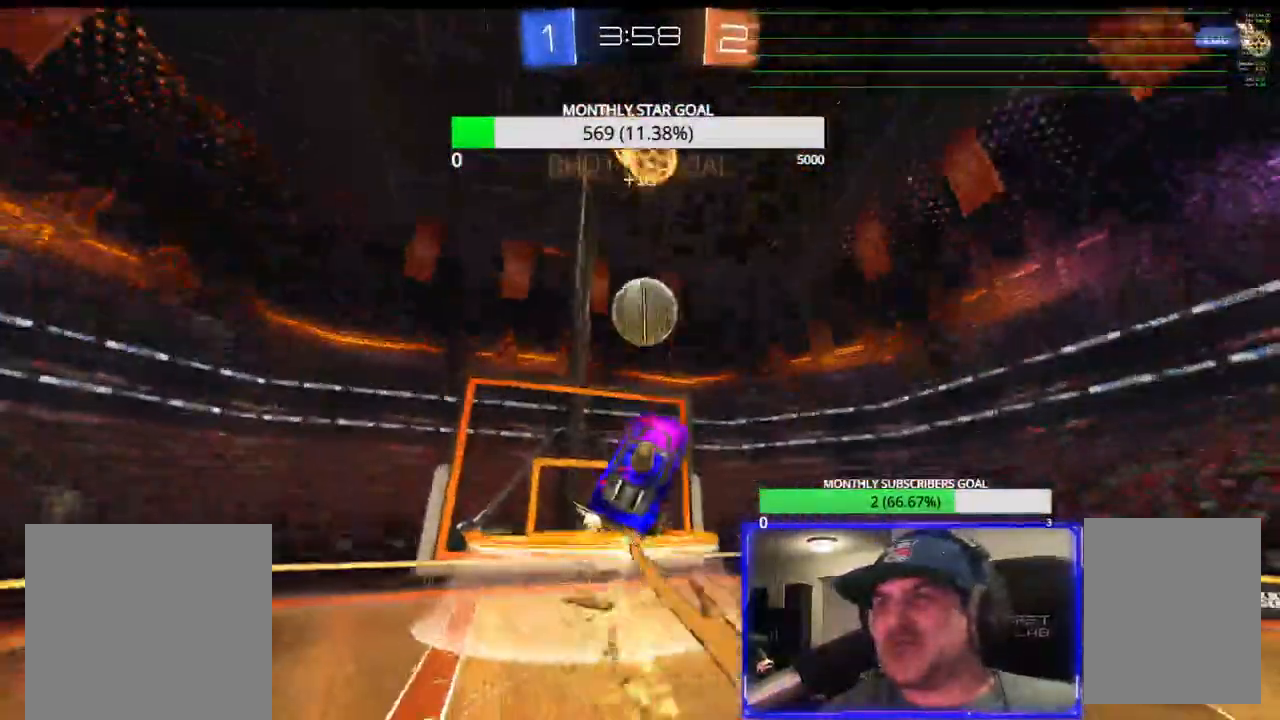
{"dt_ms": 500, "buttons": ["SQUARE", "R2", "L3"], "left_stick": "up", "right_stick": "center", "events": [[17, "CIRCLE", "up"], [67, "left_stick", "up"], [133, "CROSS", "up"], [200, "L3", "down"], [433, "SQUARE", "down"]]}
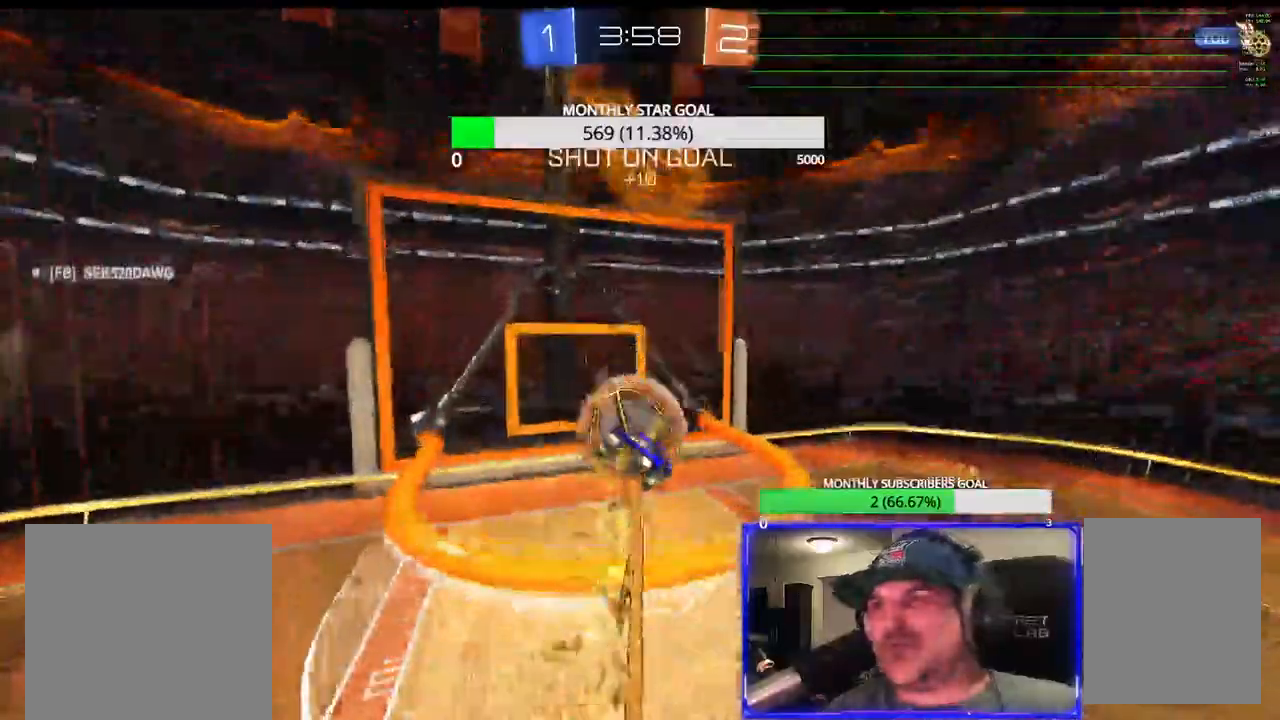
{"dt_ms": 500, "buttons": ["SQUARE", "R2"], "left_stick": "center", "right_stick": "center", "events": [[117, "L3", "up"], [383, "left_stick", "center"]]}
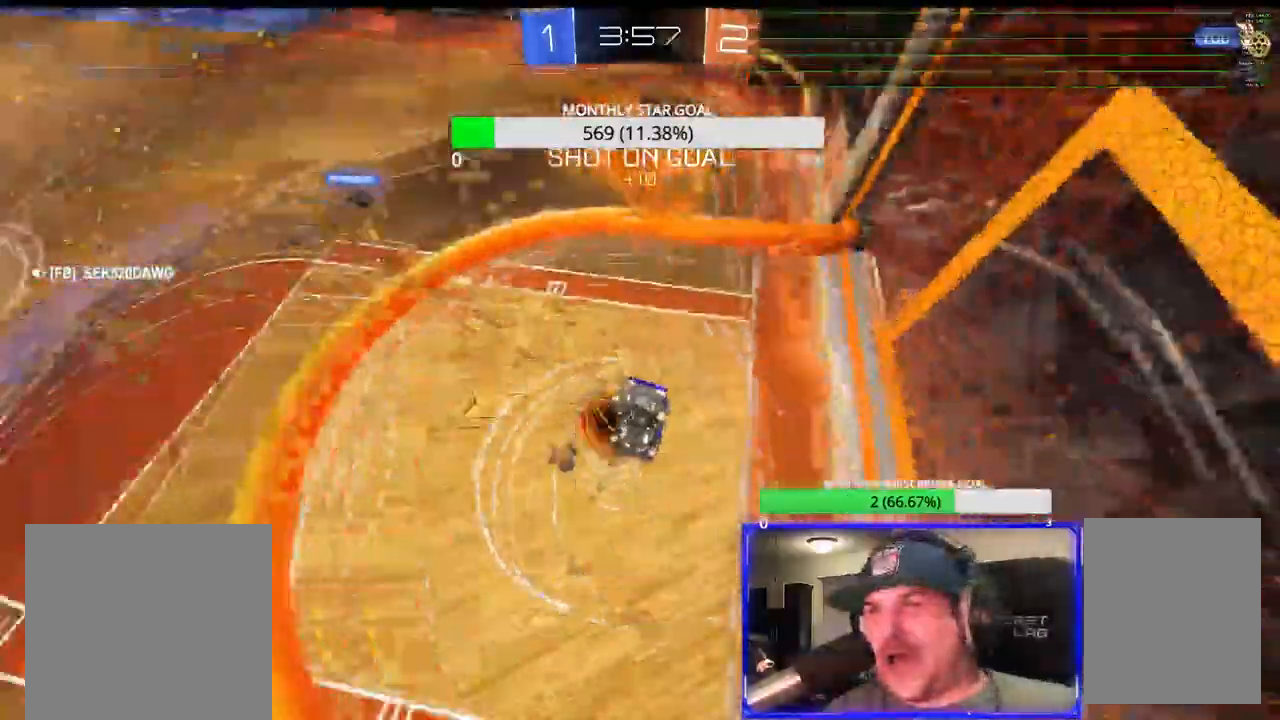
{"dt_ms": 500, "buttons": [], "left_stick": "center", "right_stick": "center", "events": [[183, "R2", "up"], [183, "SQUARE", "up"]]}
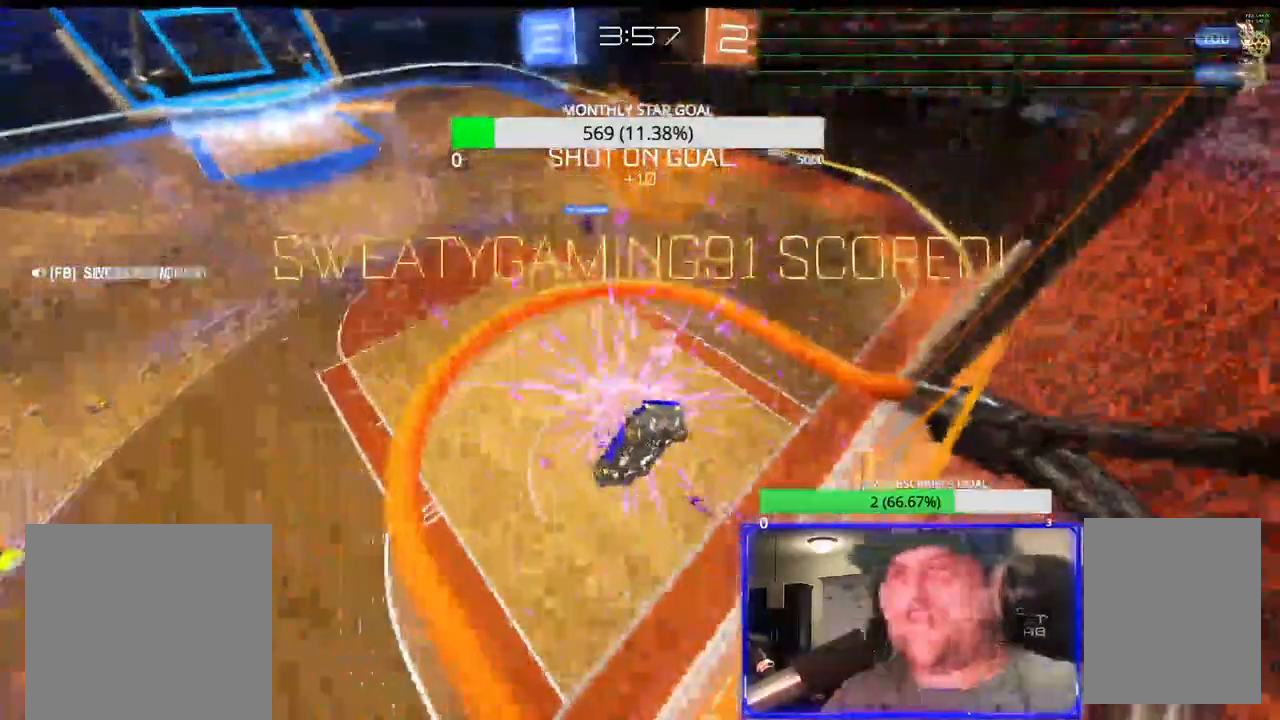
{"dt_ms": 500, "buttons": [], "left_stick": "center", "right_stick": "center", "events": []}
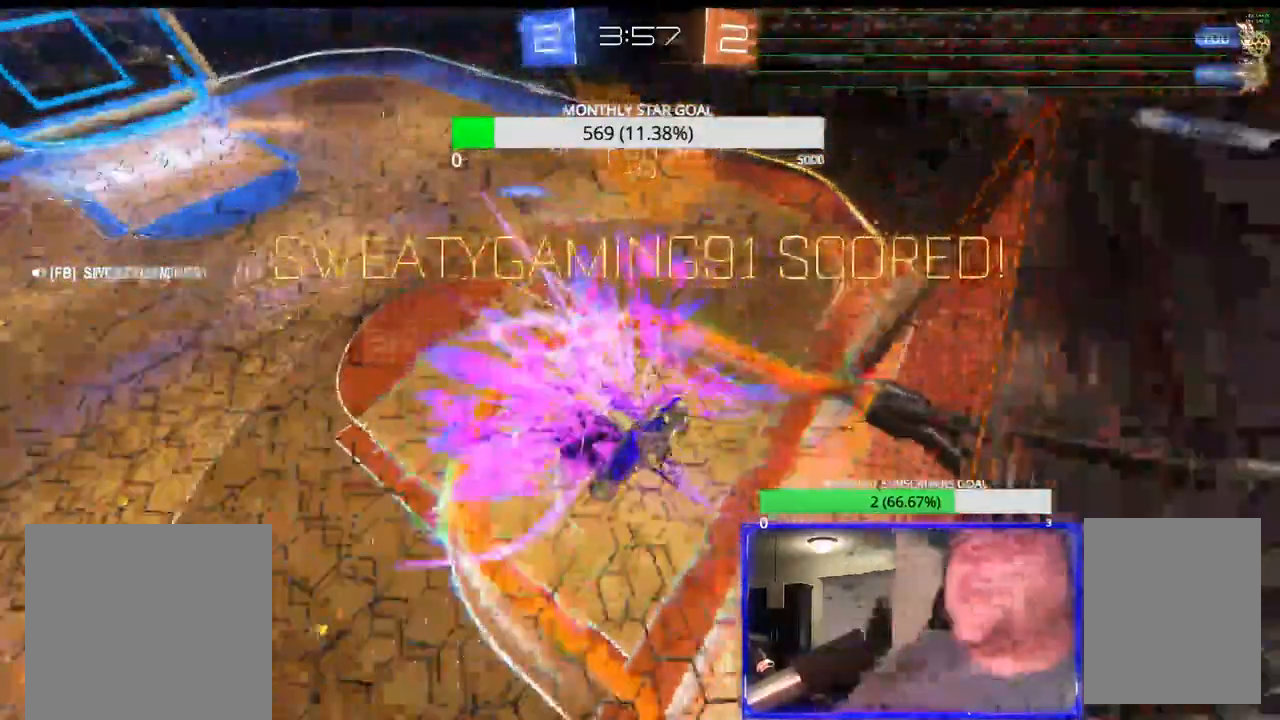
{"dt_ms": 500, "buttons": [], "left_stick": "center", "right_stick": "center", "events": []}
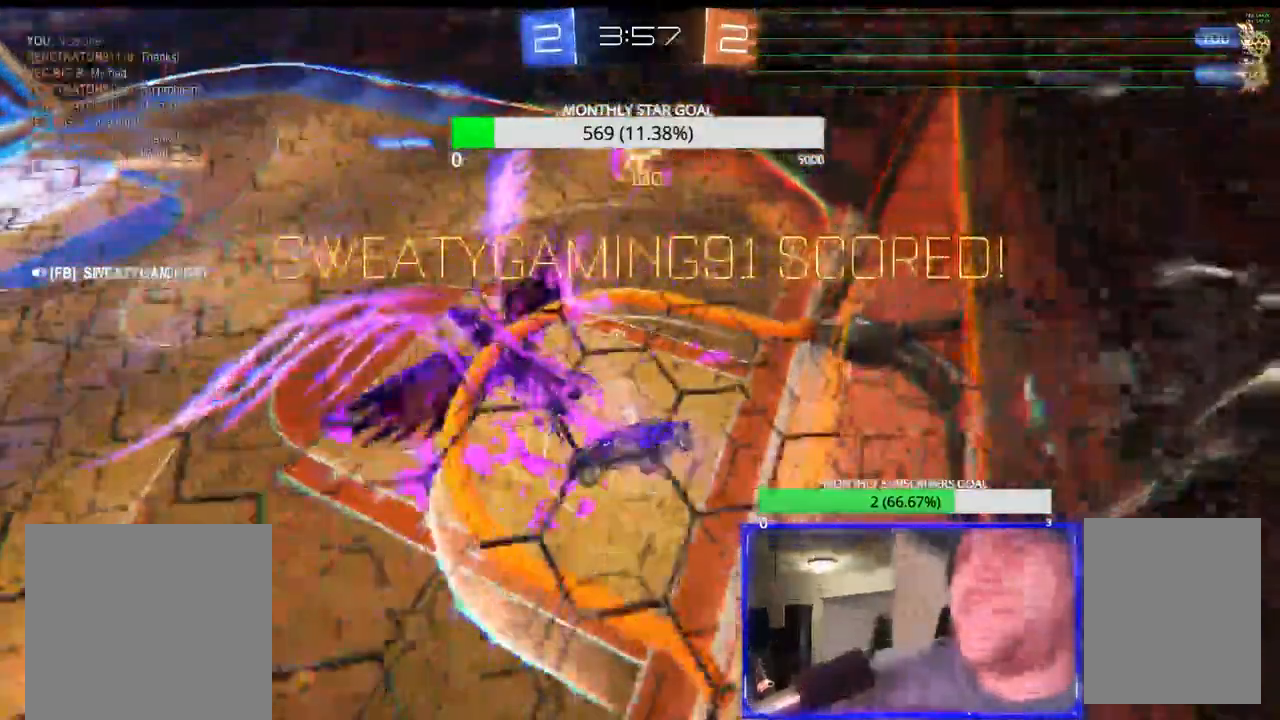
{"dt_ms": 1000, "buttons": [], "left_stick": "center", "right_stick": "center"}
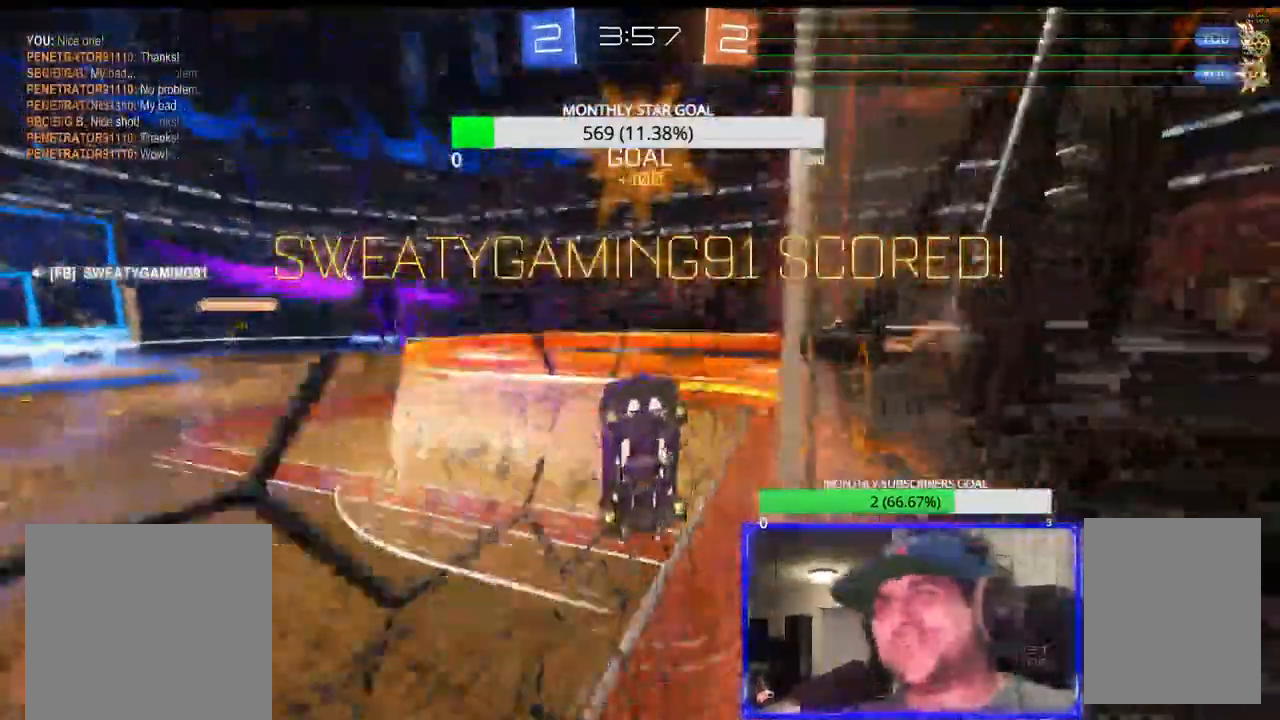
{"dt_ms": 500, "buttons": ["SQUARE"], "left_stick": "center", "right_stick": "center"}
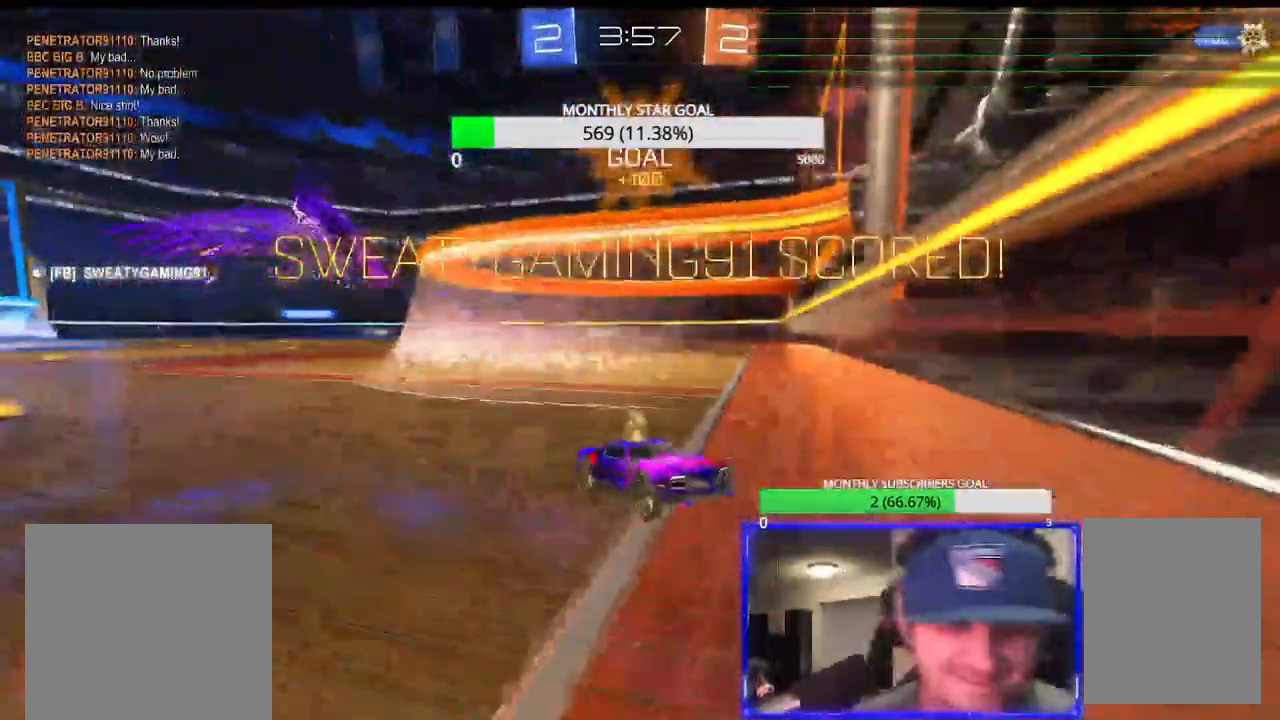
{"dt_ms": 500, "buttons": [], "left_stick": "center", "right_stick": "center", "events": [[150, "SQUARE", "up"]]}
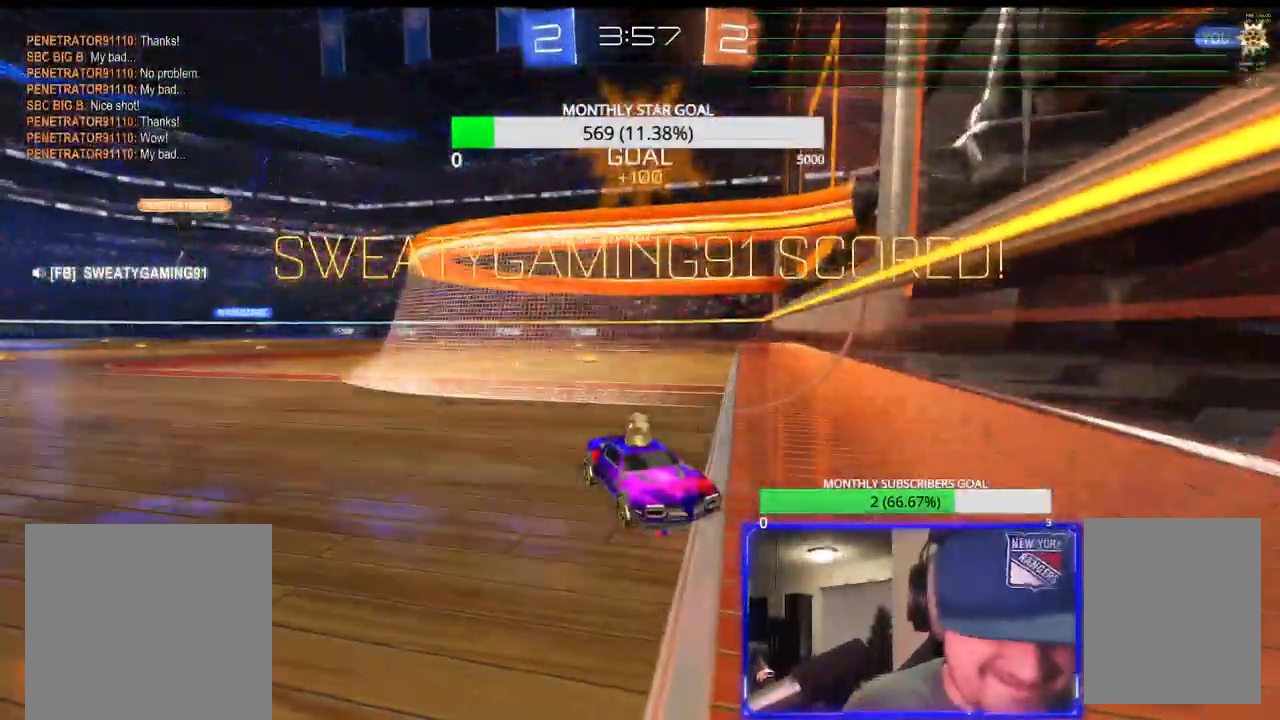
{"dt_ms": 500, "buttons": [], "left_stick": "center", "right_stick": "center", "events": []}
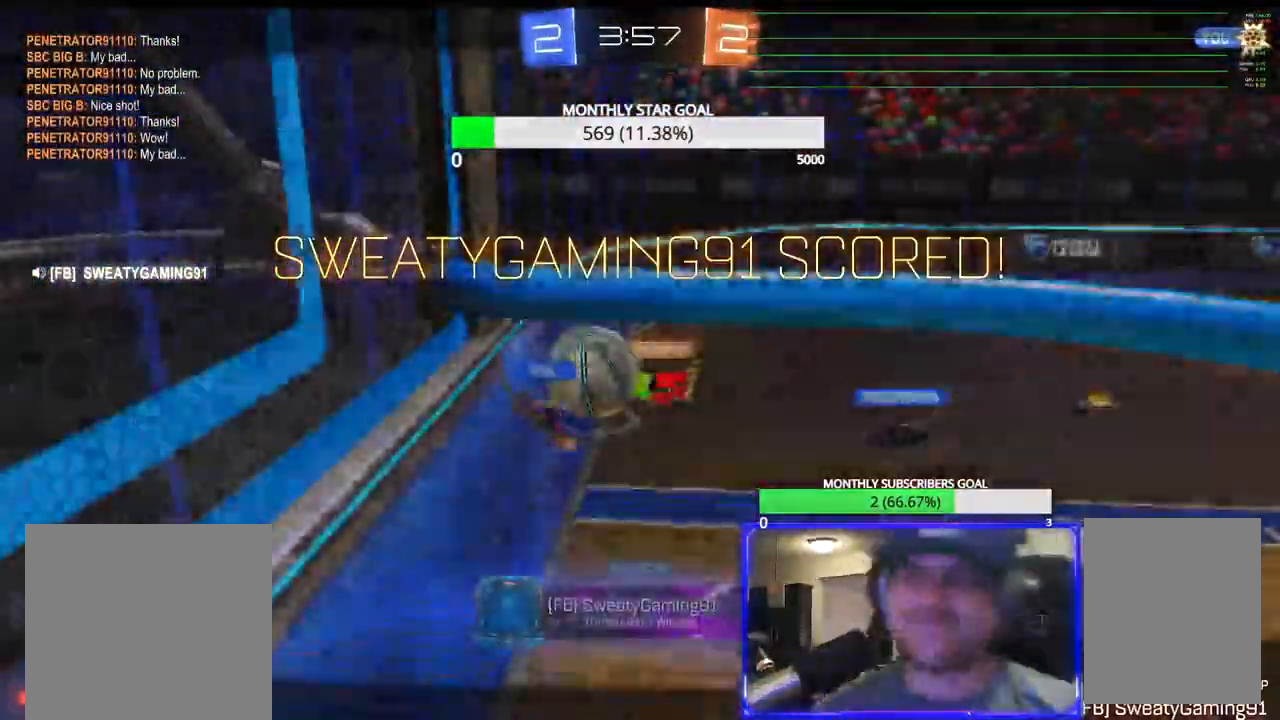
{"dt_ms": 500, "buttons": [], "left_stick": "center", "right_stick": "center", "events": []}
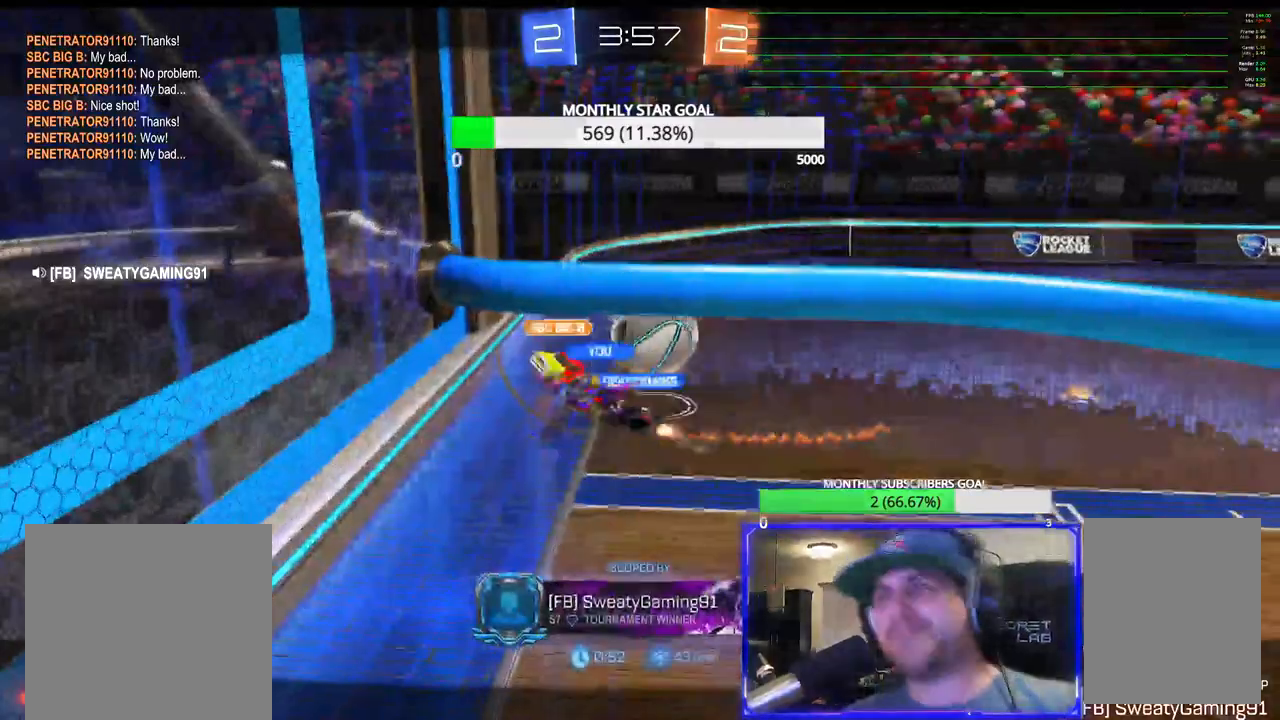
{"dt_ms": 500, "buttons": [], "left_stick": "center", "right_stick": "center", "events": []}
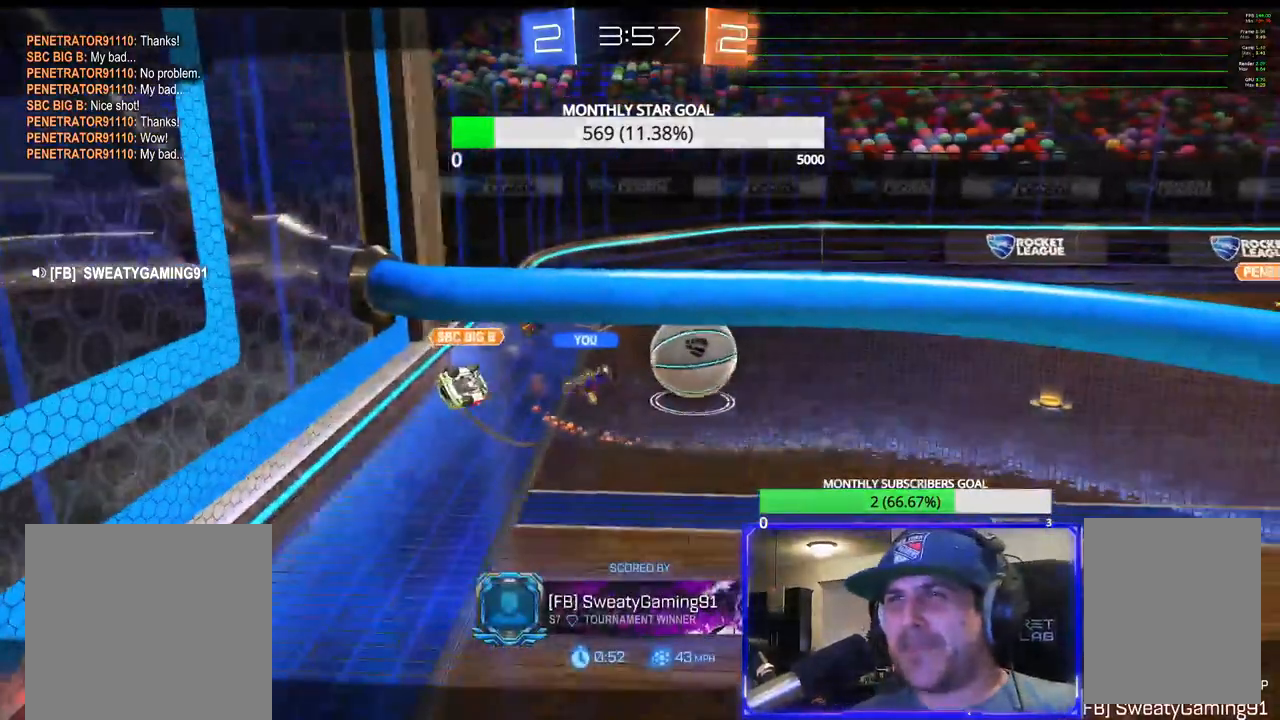
{"dt_ms": 500, "buttons": [], "left_stick": "center", "right_stick": "center", "events": []}
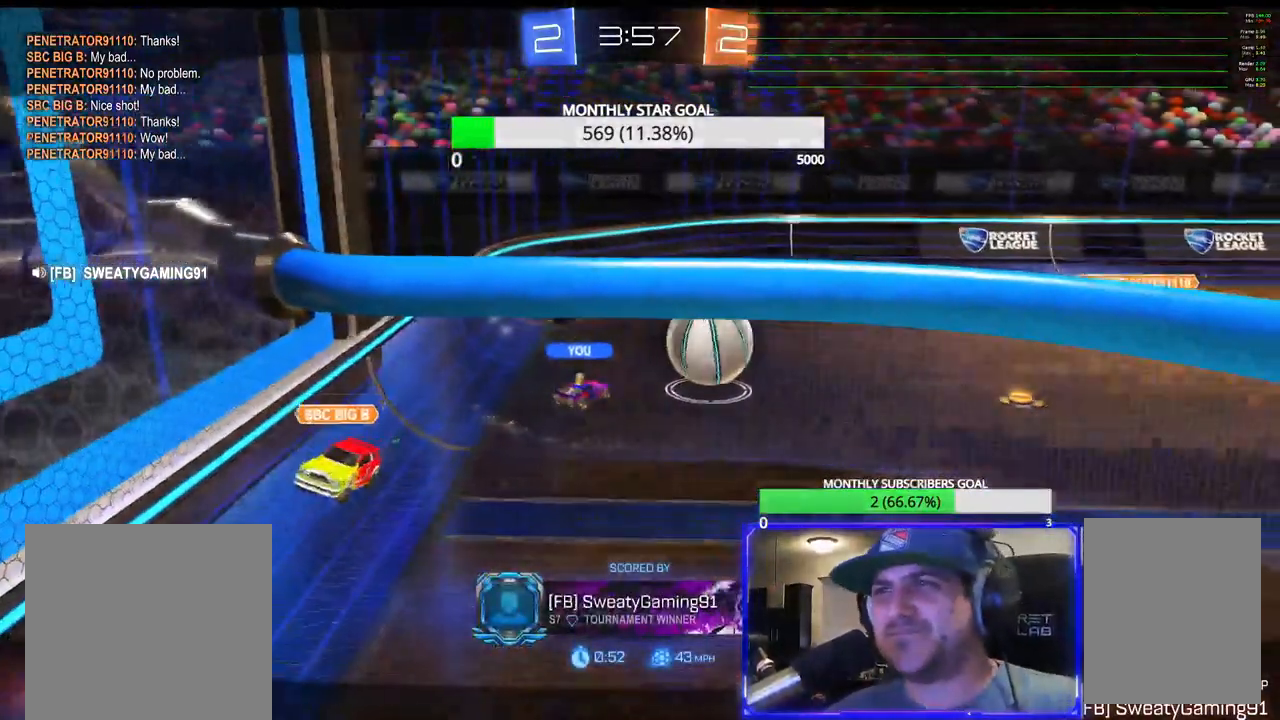
{"dt_ms": 500, "buttons": [], "left_stick": "center", "right_stick": "center", "events": [[83, "right_stick", "up"], [233, "right_stick", "center"], [317, "right_stick", "up"], [383, "right_stick", "center"]]}
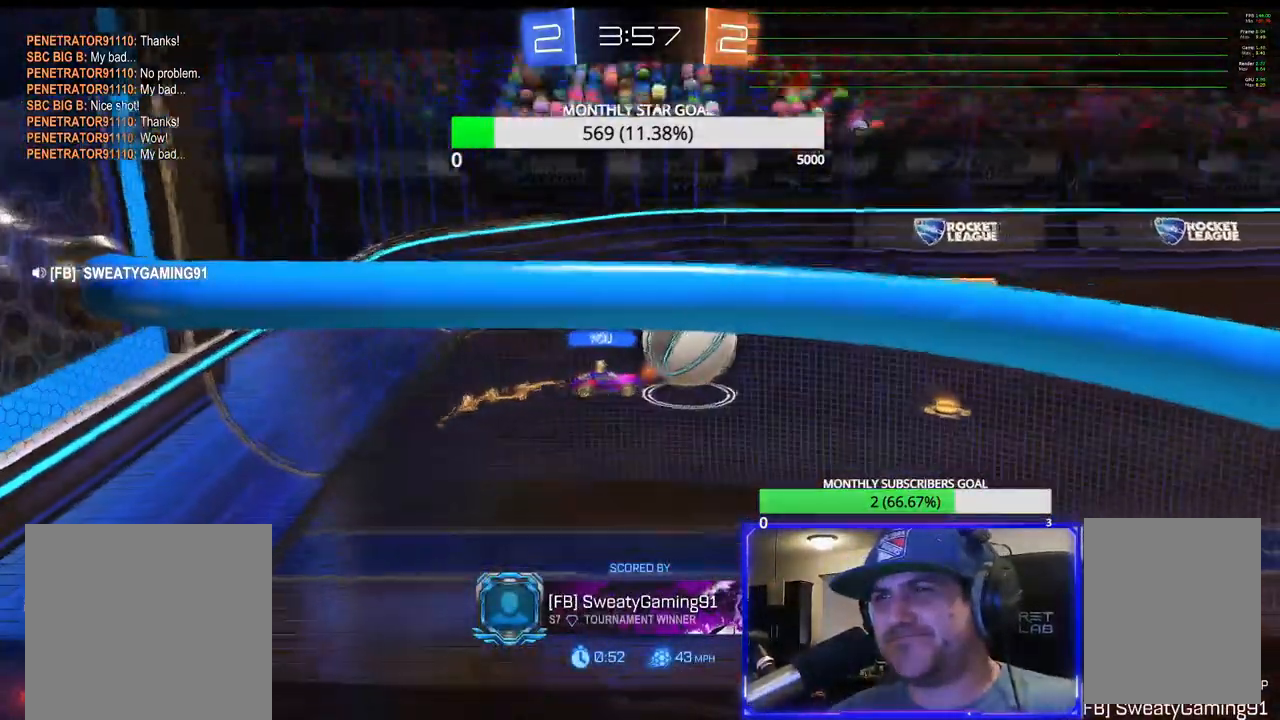
{"dt_ms": 500, "buttons": [], "left_stick": "center", "right_stick": "center", "events": []}
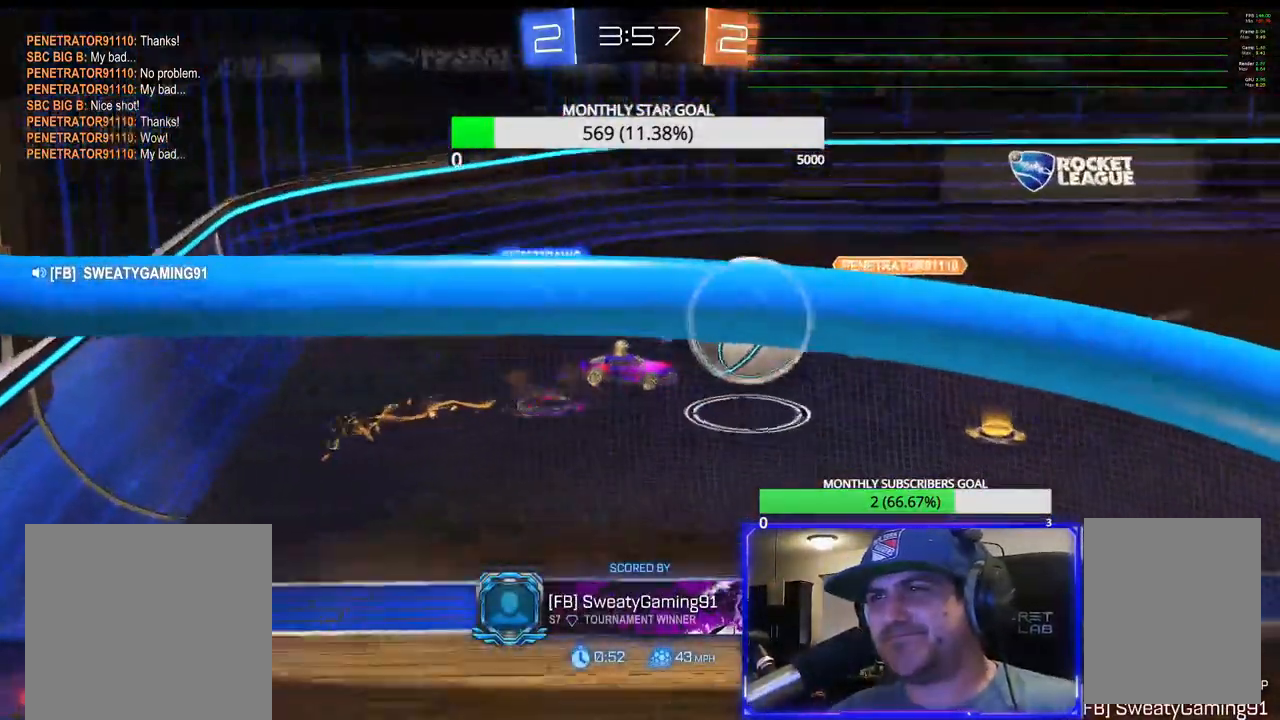
{"dt_ms": 500, "buttons": [], "left_stick": "center", "right_stick": "center", "events": []}
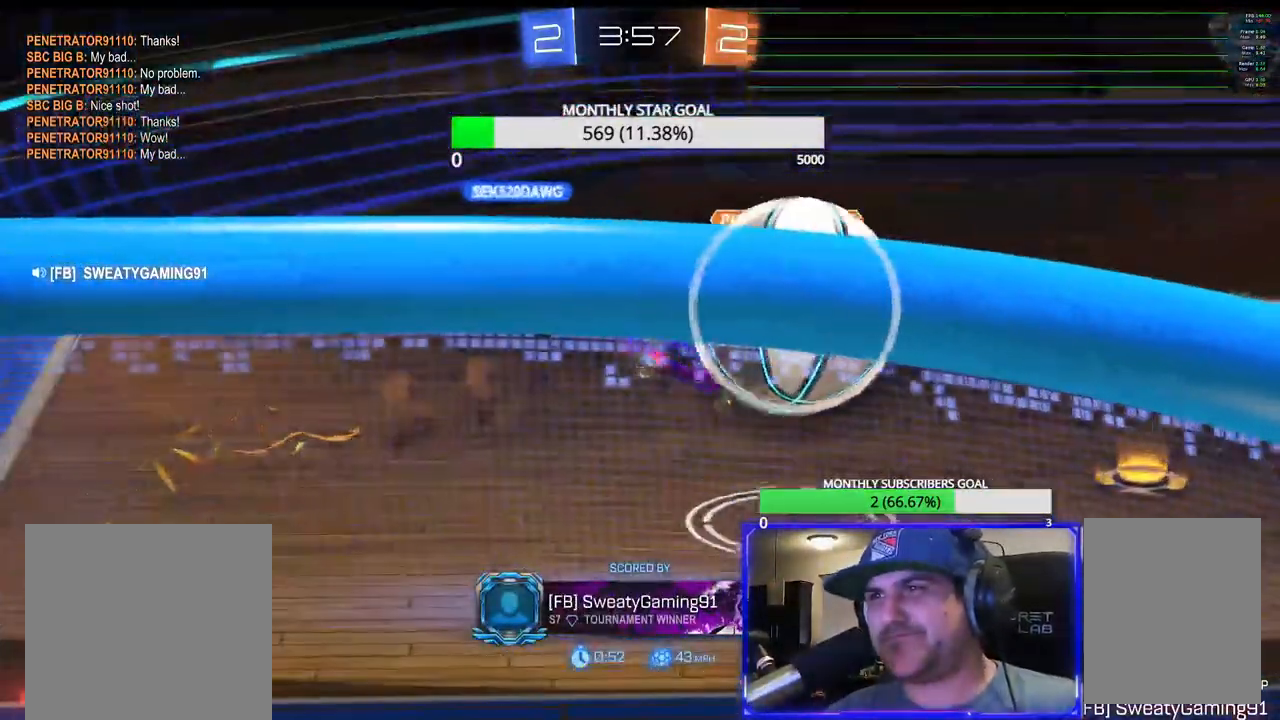
{"dt_ms": 500, "buttons": [], "left_stick": "center", "right_stick": "center", "events": [[217, "CROSS", "down"], [300, "CROSS", "up"]]}
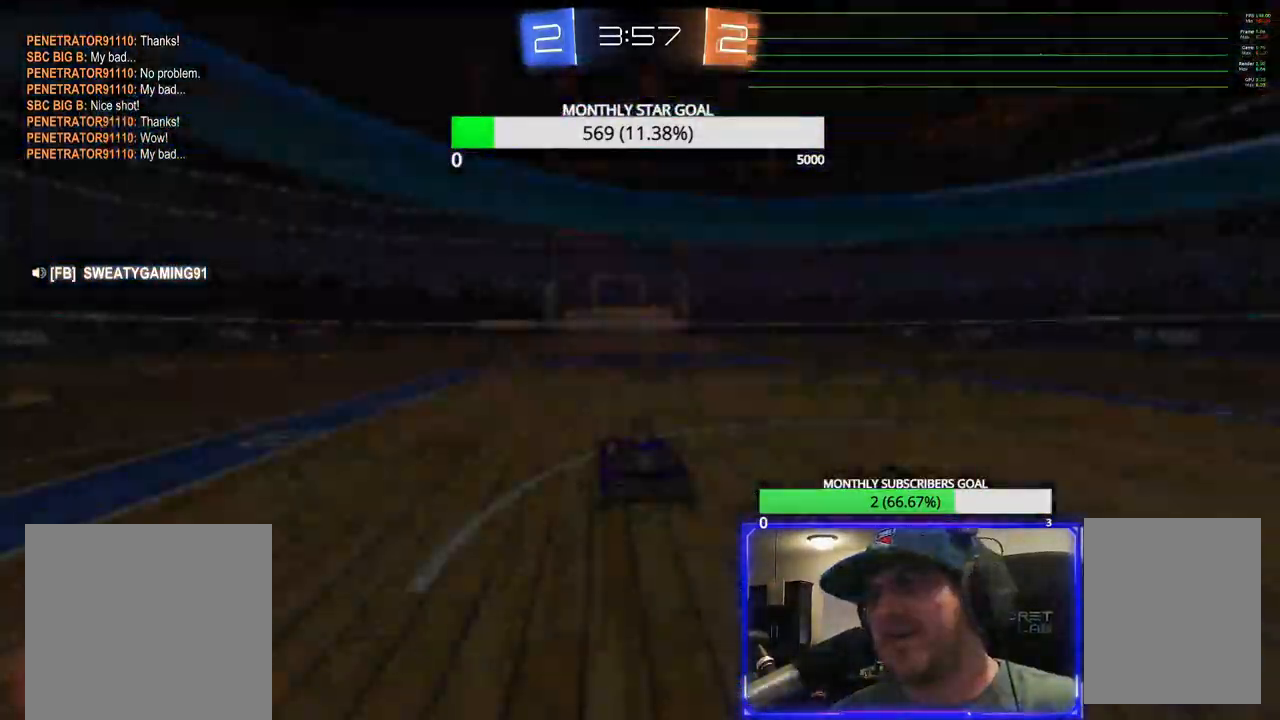
{"dt_ms": 500, "buttons": [], "left_stick": "center", "right_stick": "center", "events": [[167, "right_stick", "up"], [233, "right_stick", "center"]]}
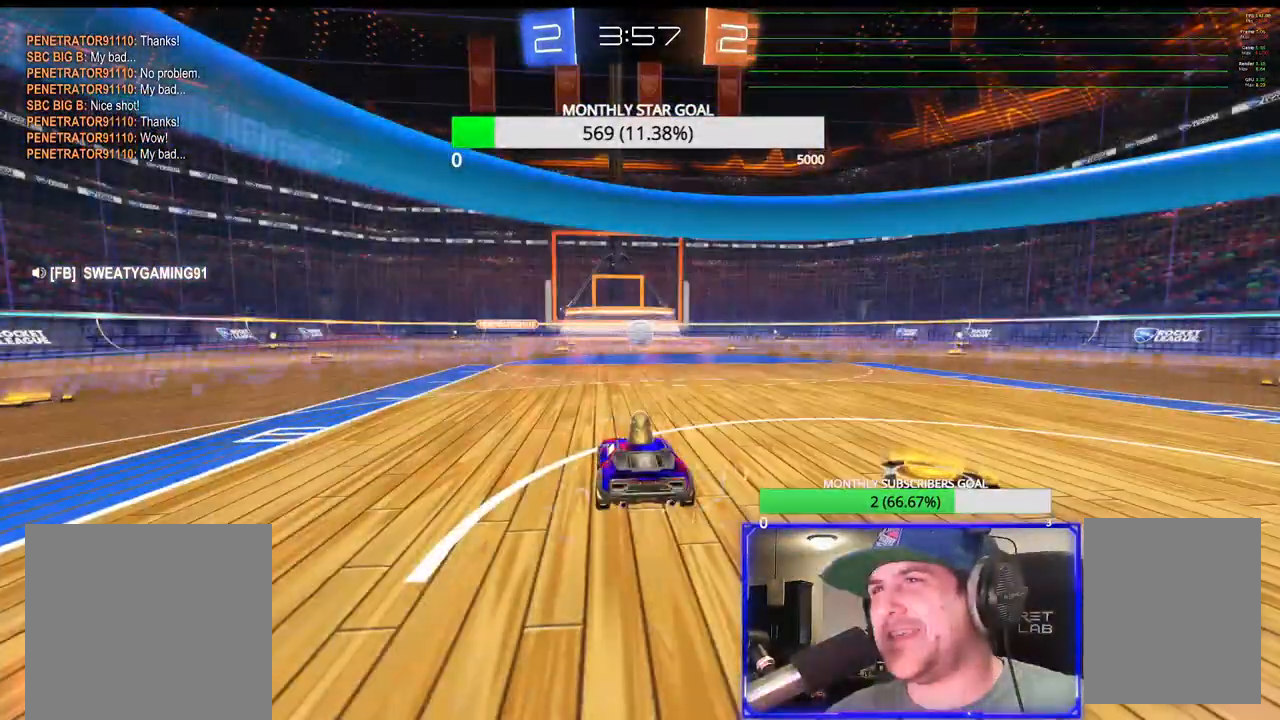
{"dt_ms": 500, "buttons": ["R2"], "left_stick": "center", "right_stick": "center", "events": [[67, "R2", "down"]]}
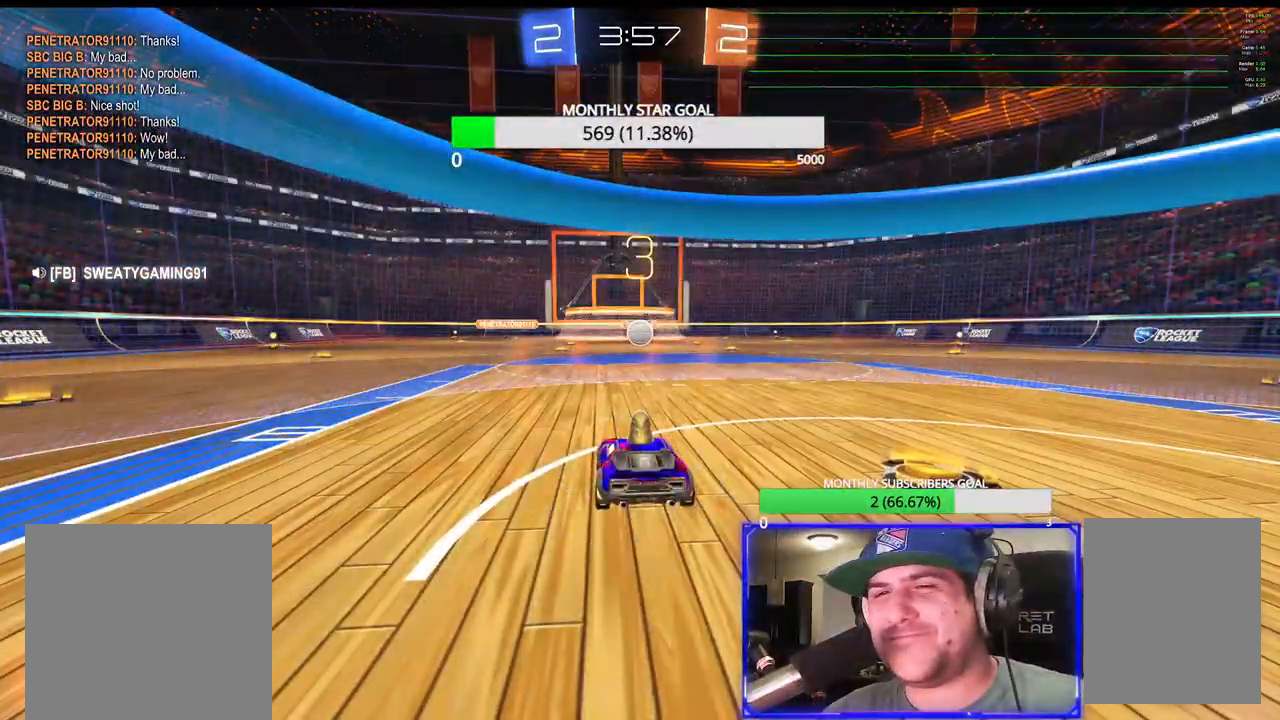
{"dt_ms": 500, "buttons": ["R2"], "left_stick": "center", "right_stick": "center", "events": []}
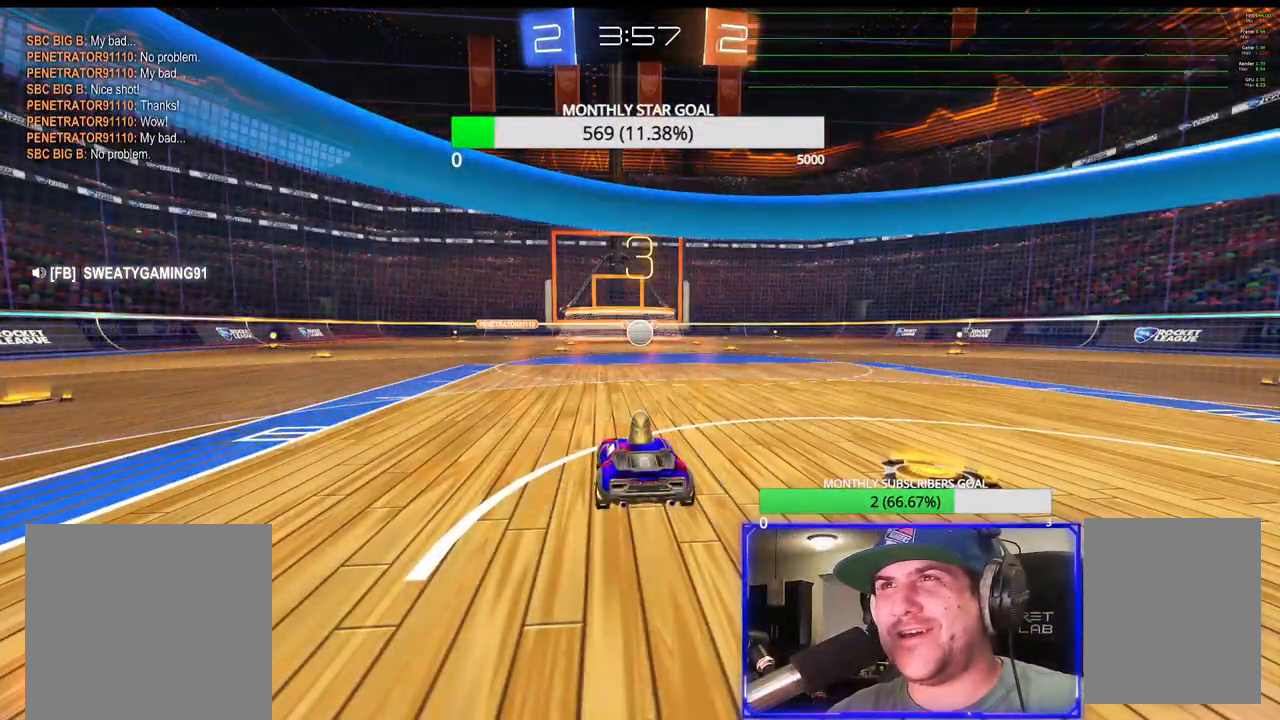
{"dt_ms": 500, "buttons": ["R2"], "left_stick": "center", "right_stick": "center", "events": []}
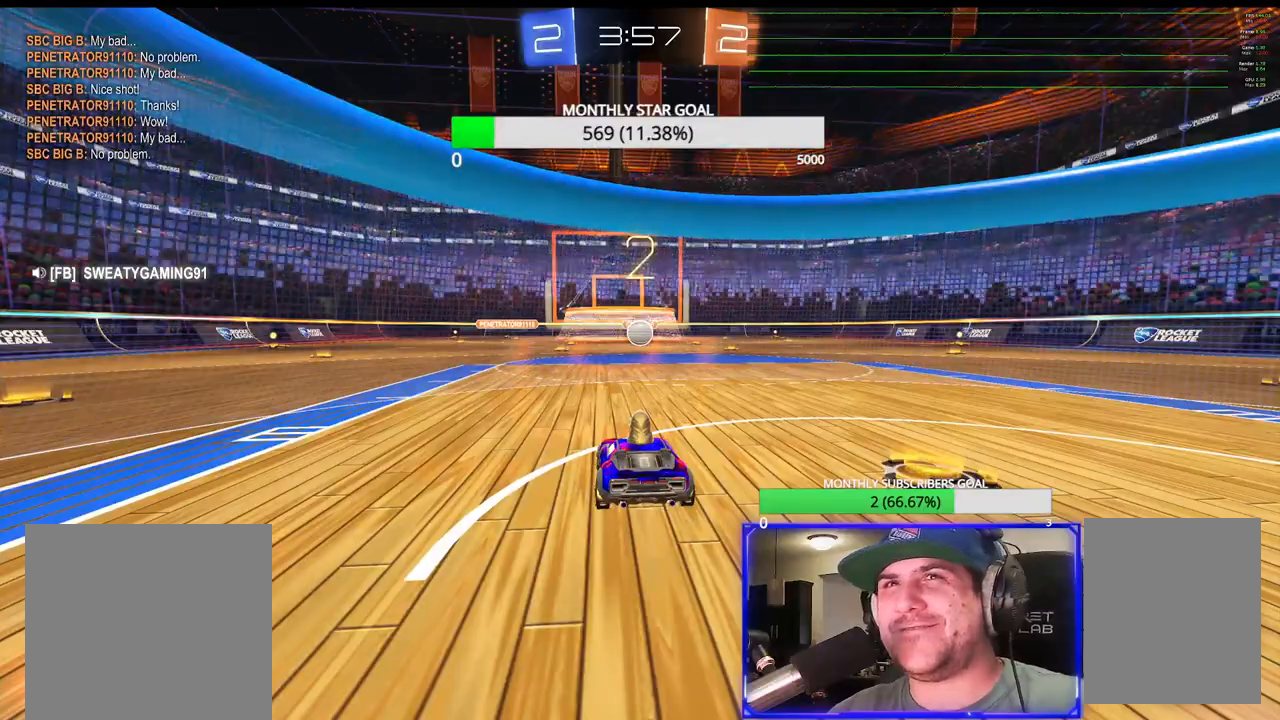
{"dt_ms": 500, "buttons": ["R2"], "left_stick": "center", "right_stick": "center", "events": []}
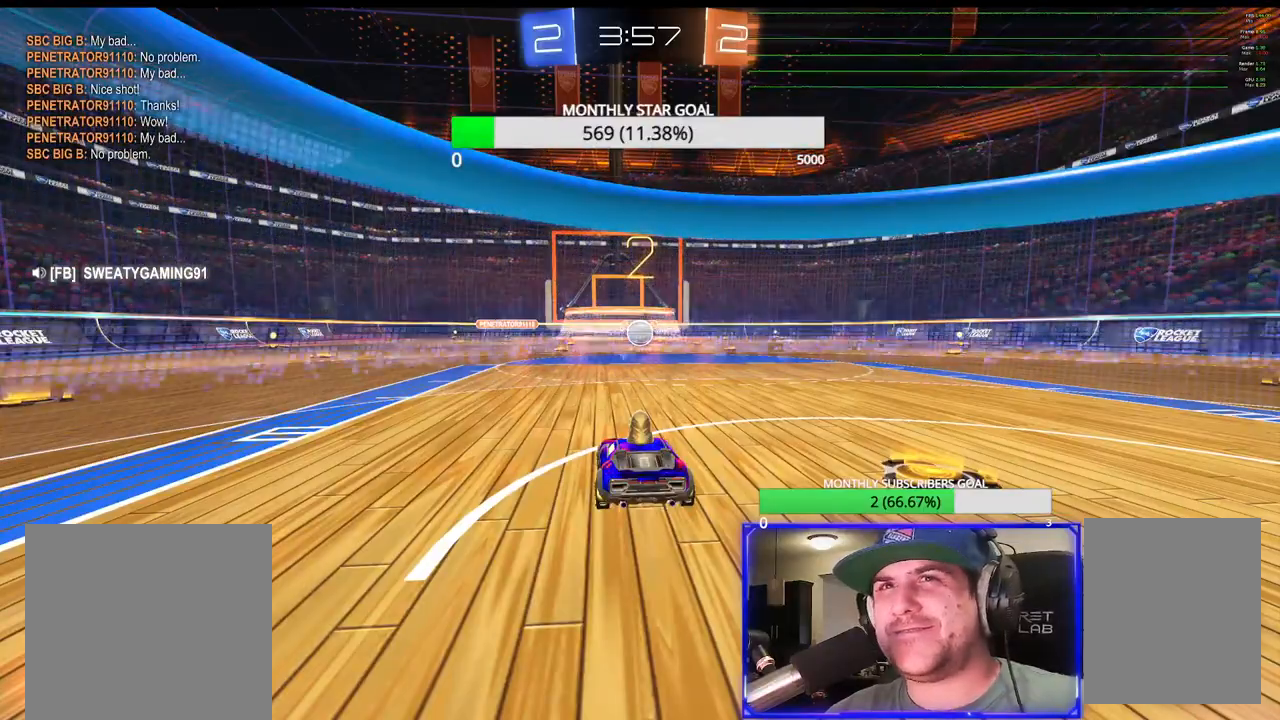
{"dt_ms": 500, "buttons": ["R2"], "left_stick": "center", "right_stick": "center", "events": []}
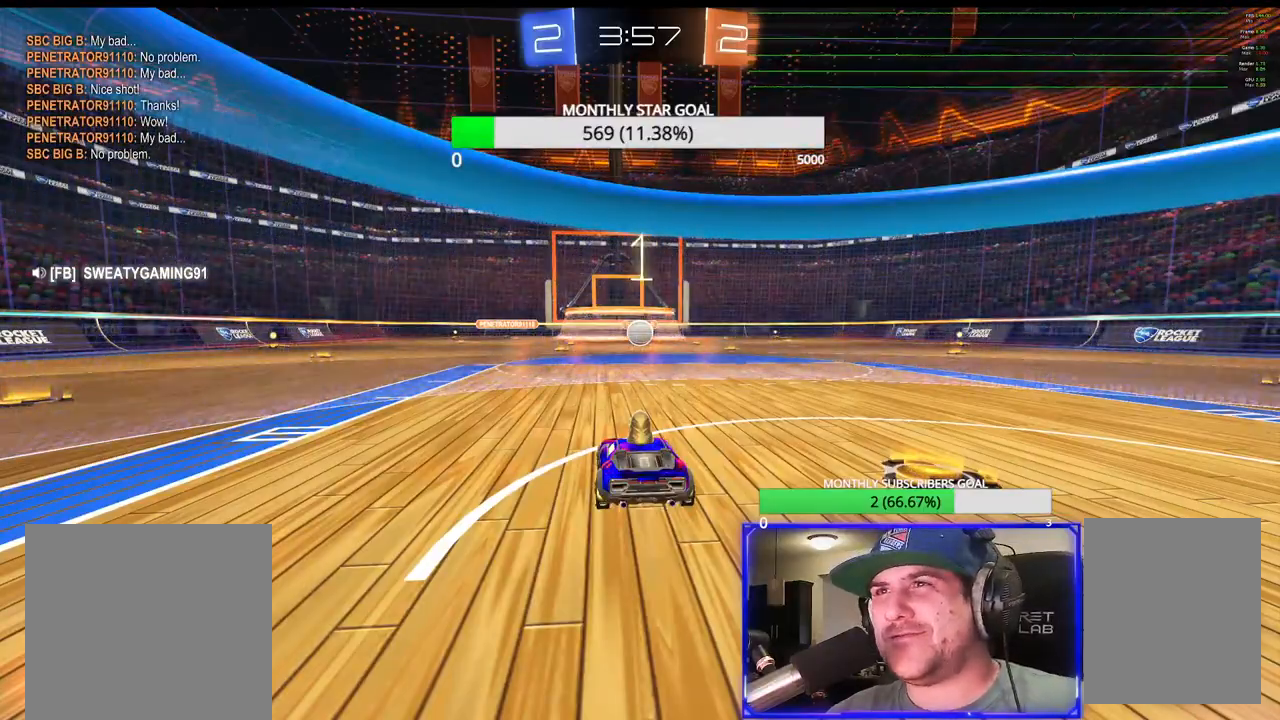
{"dt_ms": 500, "buttons": ["R2"], "left_stick": "center", "right_stick": "center", "events": []}
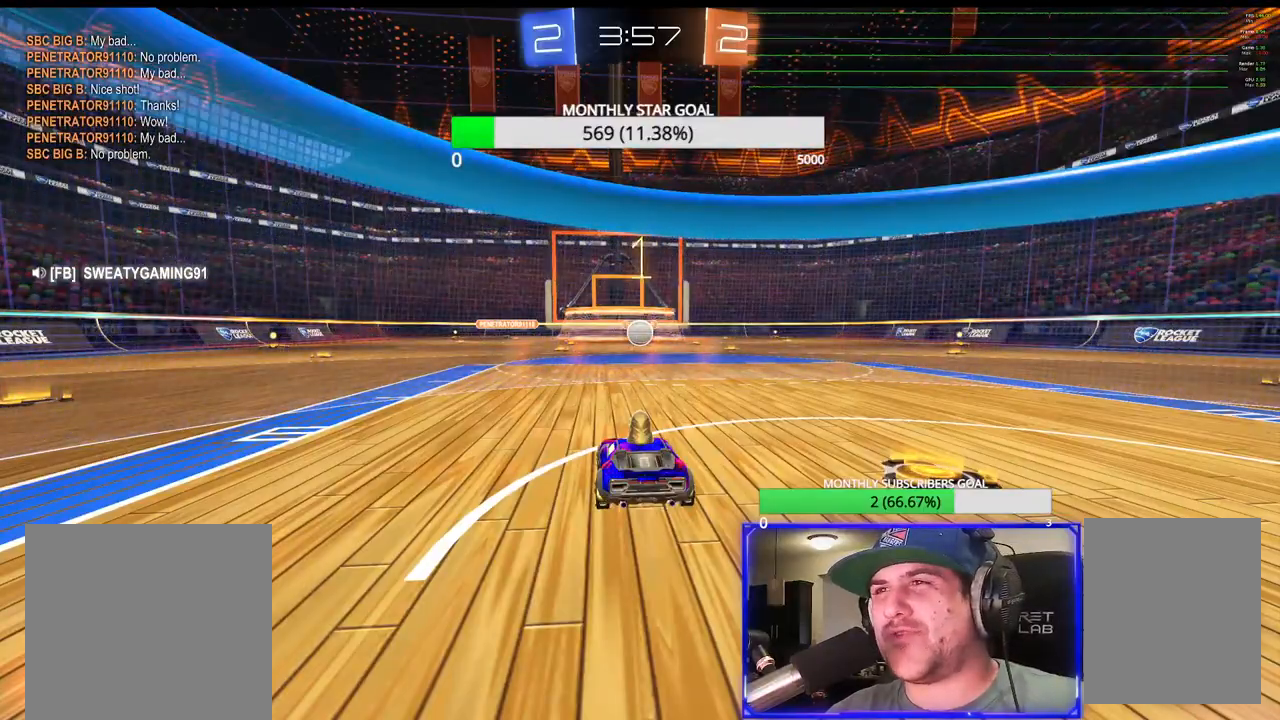
{"dt_ms": 500, "buttons": ["R2"], "left_stick": "center", "right_stick": "center", "events": [[400, "left_stick", "right"], [467, "left_stick", "center"]]}
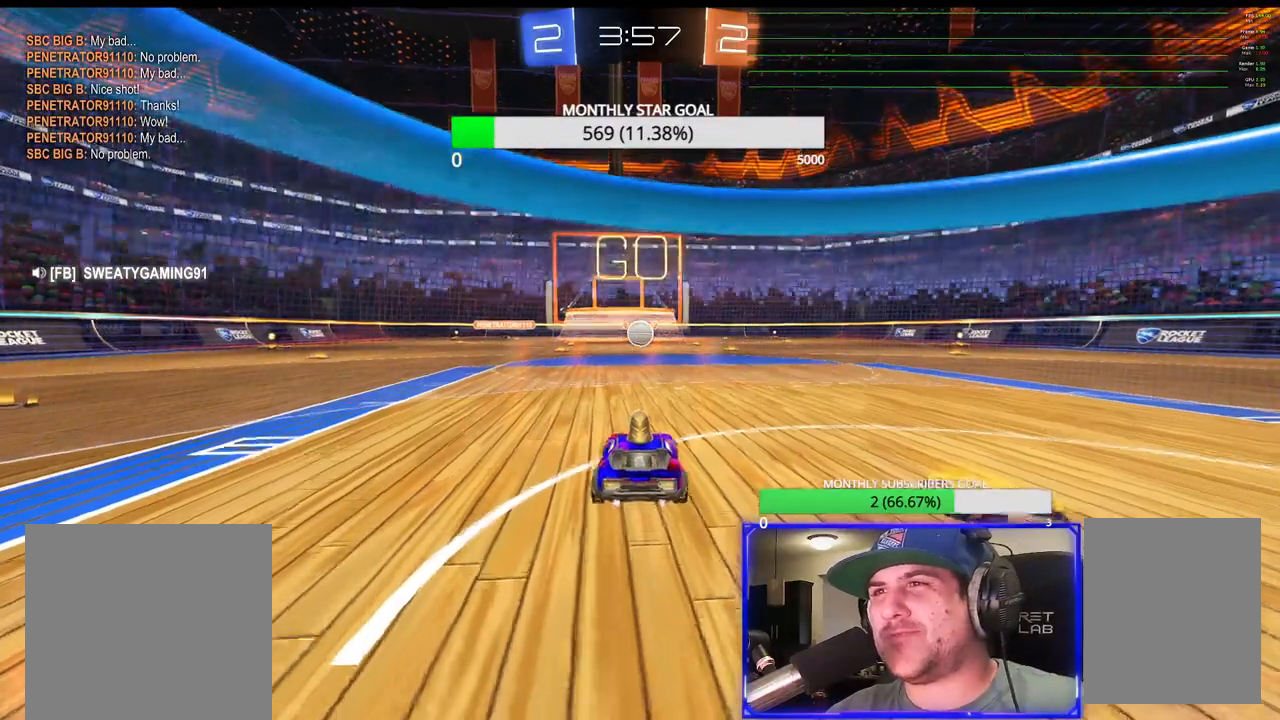
{"dt_ms": 500, "buttons": ["CROSS", "R2"], "left_stick": "center", "right_stick": "center", "events": [[367, "CROSS", "down"], [450, "CROSS", "up"], [500, "CROSS", "down"]]}
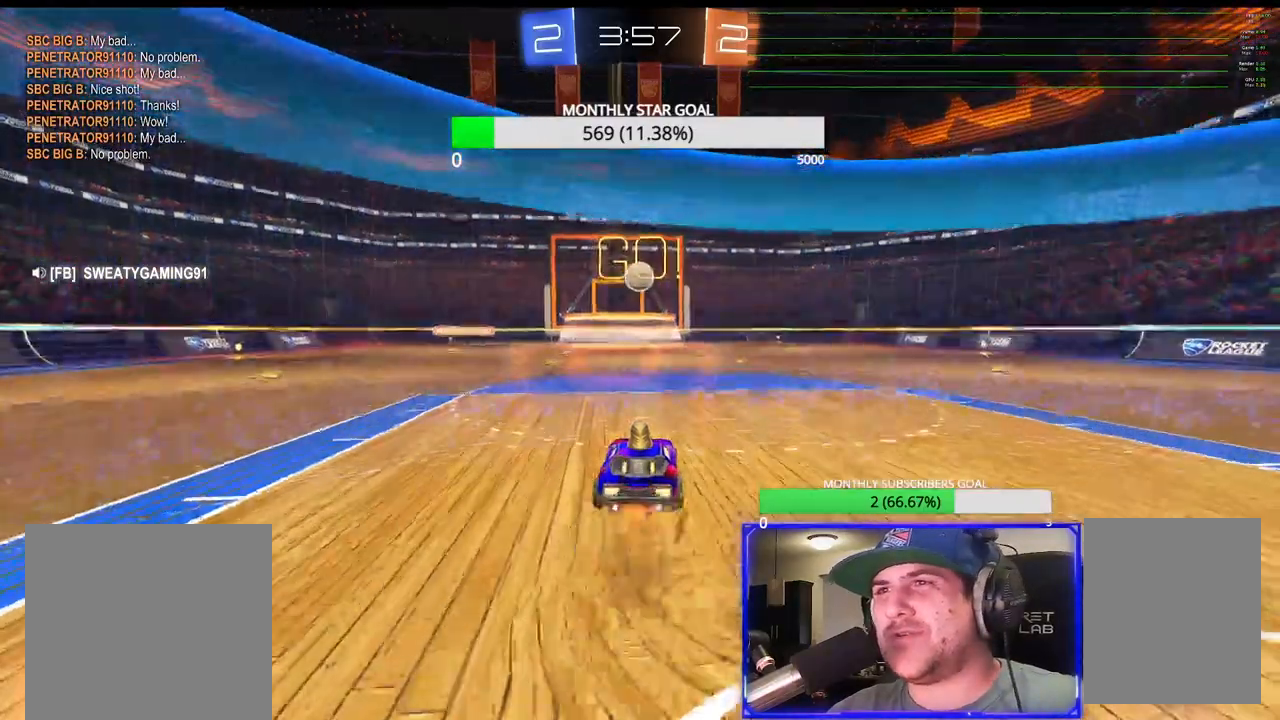
{"dt_ms": 500, "buttons": ["R2"], "left_stick": "center", "right_stick": "center", "events": [[33, "left_stick", "down"], [83, "CROSS", "up"], [300, "left_stick", "center"]]}